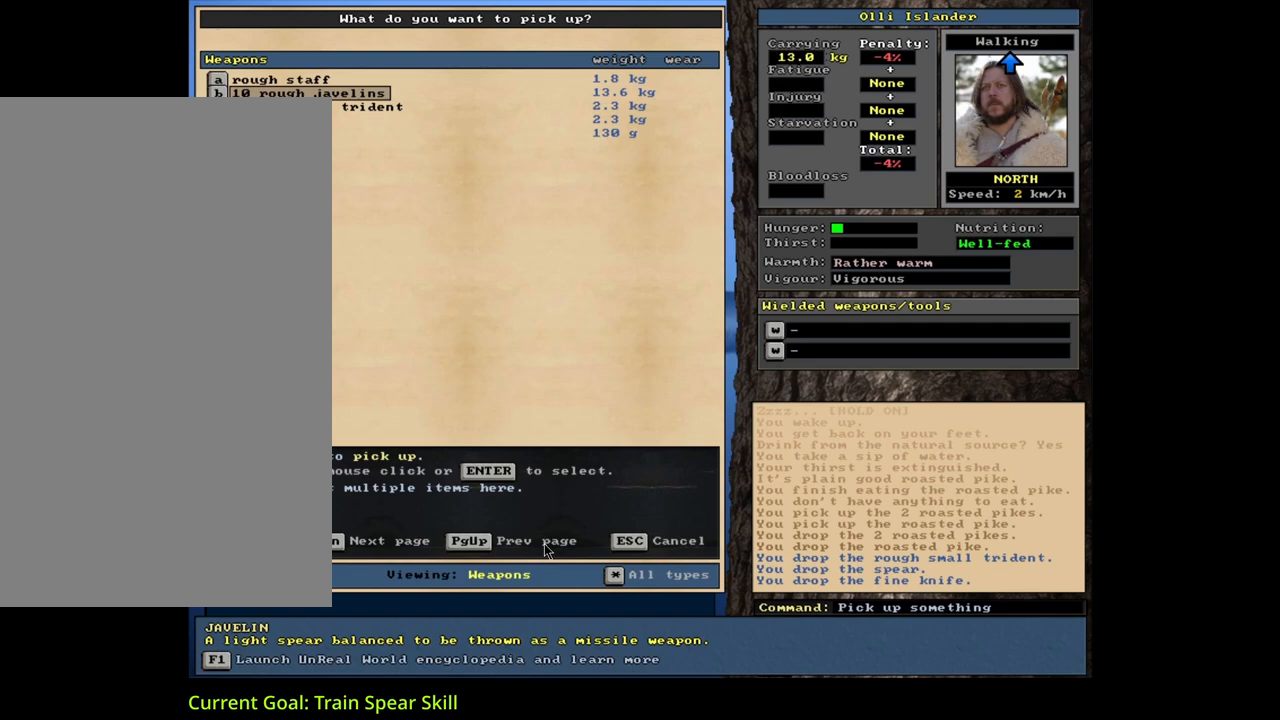
Gameplay with keyboard and mouse; each line is a JSON object with the keys and mouse buttons held at the frame after it. "events" lists presses ("down") and releases ("up") of ".", "/", "0", "1", "2", "3", "4", "5", "6", "7", "8", "9", "a", "alt_l", "alt_r", "b", "backslash", "backspace", "c", "caps_lock", "comma", "ctrl_l", "ctrl_r", "d", "down", "e", "equals", "escape", "f", "f1", "f10", "f11", "f12", "f2", "f3", "f4", "f5", "f6", "f7", "f8", "f9", "g", "h", "i", "j", "k", "l", "lbracket", "left", "m", "minus", "n", "num0", "num1", "num2", "num3", "num4", "num5", "num6", "num7", "num8", "num9", "o", "p", "q", "quote", "r", "rbracket", "return", "right", "s", "semicolon", "shift_l", "shift_r", "space", "super", "t", "tab", "tilde", "u", "up", "v", "w", "x", "y", "z", "mouse_left", "mouse_wheel", "mouse_right", "mouse_mb4" and "mouse_mb5" between this image and that frame as [ms after this image, input, new state], when the widget could be followed in between. "mouse_left", "mouse_wheel", "mouse_right", "mouse_mb4", "mouse_mb5" = the "left", "wheel", "right", "mb4", "mb5" buttons of the "mouse" list. No other keys are recorded. "wheel" means that the mouse wheel is clicked or scrolled. Mouse movement is not recorded.
{"keys": [], "mouse": [], "events": [[350, "return", "down"], [450, "return", "up"]]}
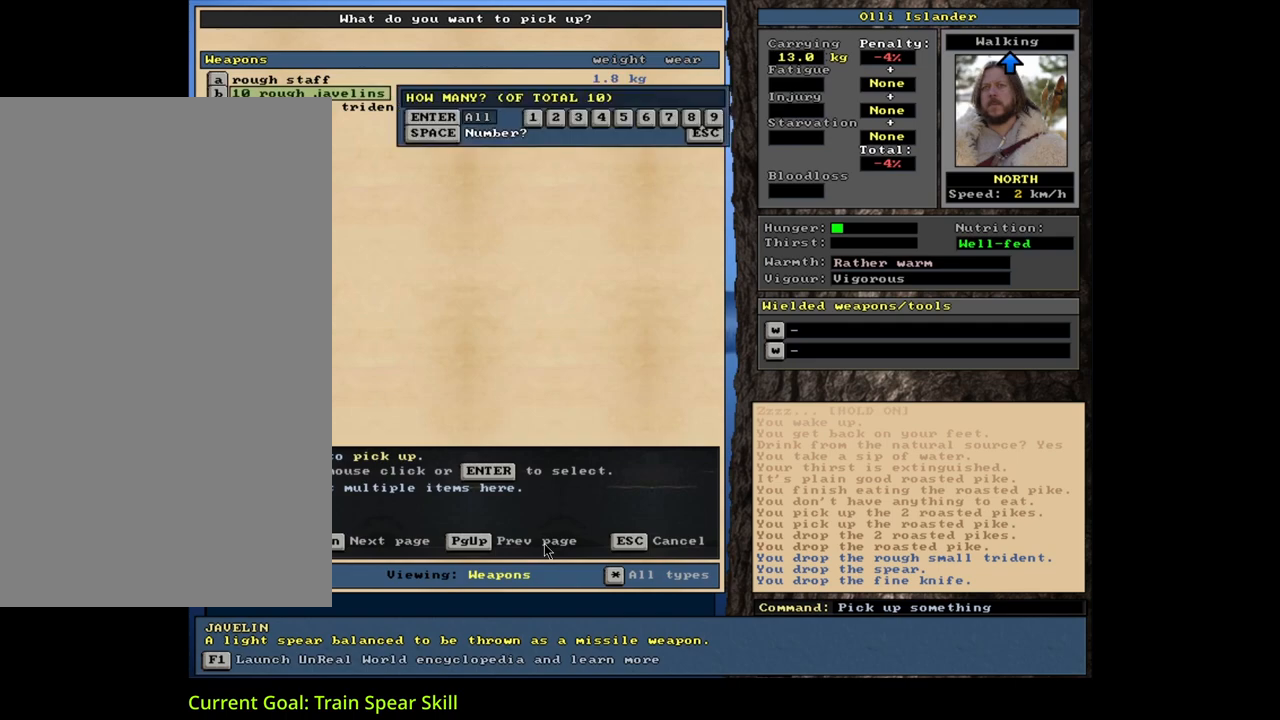
{"keys": ["space"], "mouse": [], "events": [[183, "return", "down"], [267, "return", "up"], [500, "space", "down"]]}
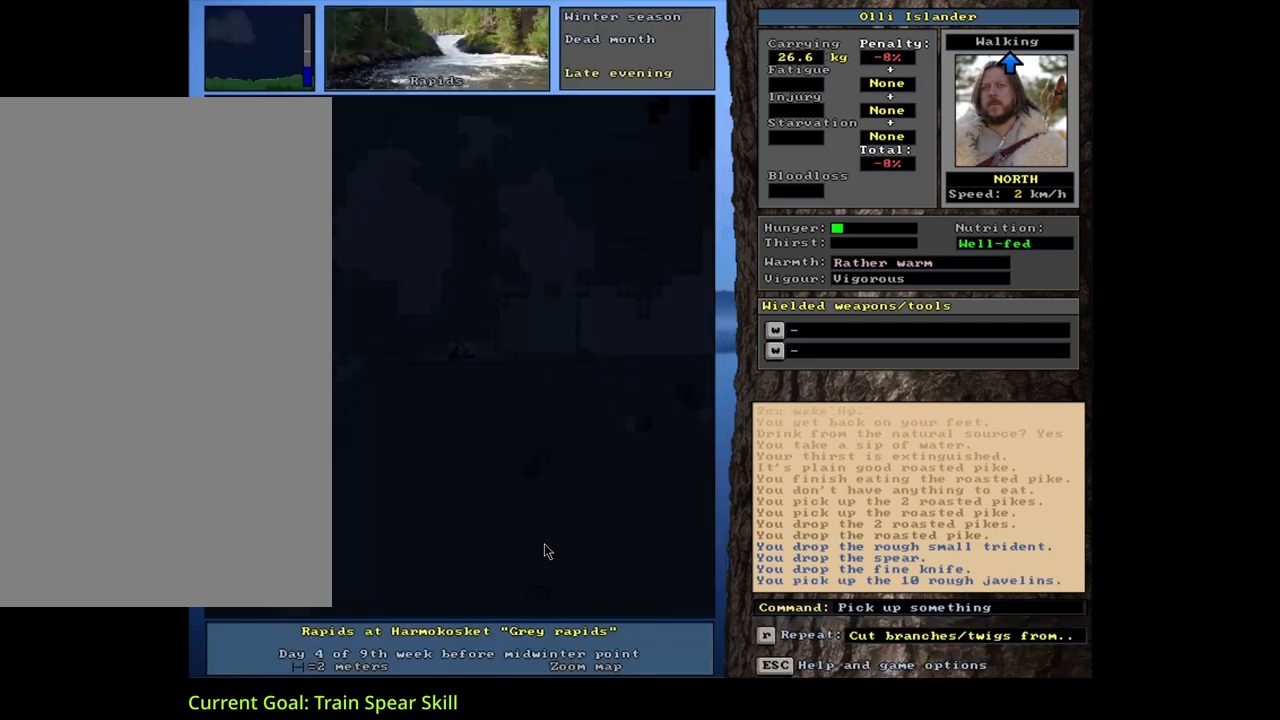
{"keys": [], "mouse": [], "events": [[83, "space", "up"]]}
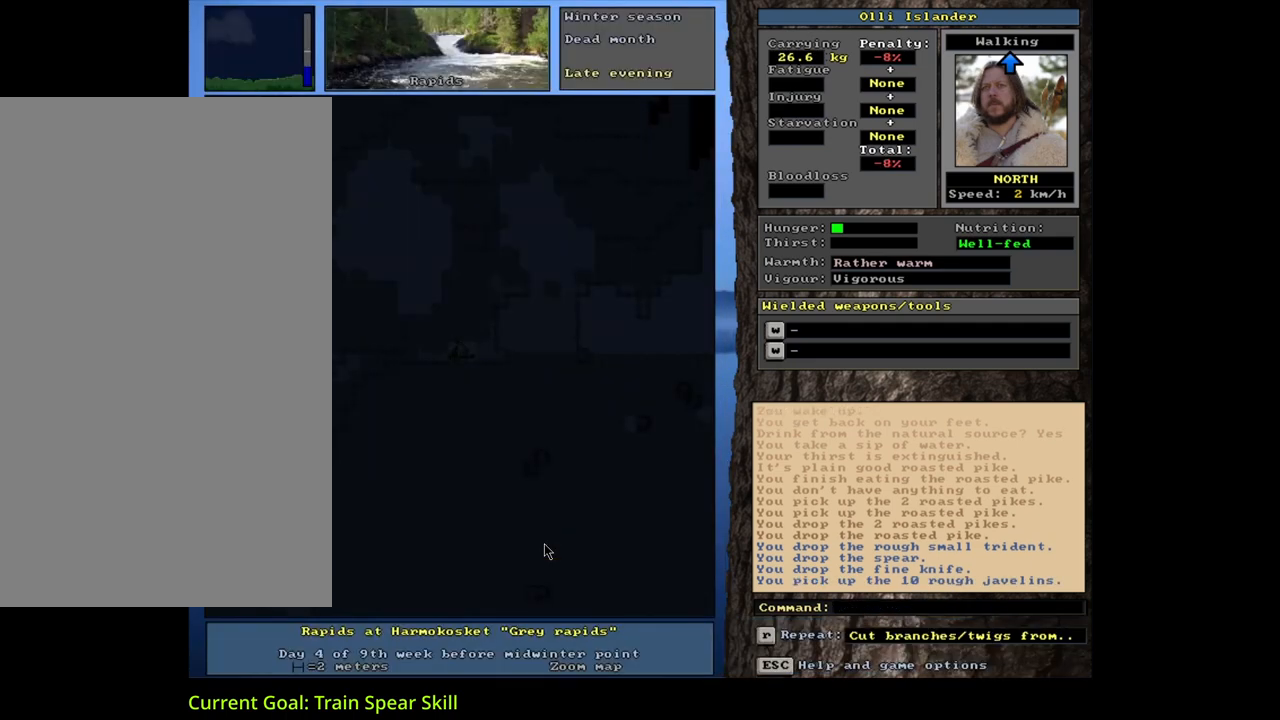
{"keys": [], "mouse": [], "events": [[233, "t", "down"], [350, "t", "up"]]}
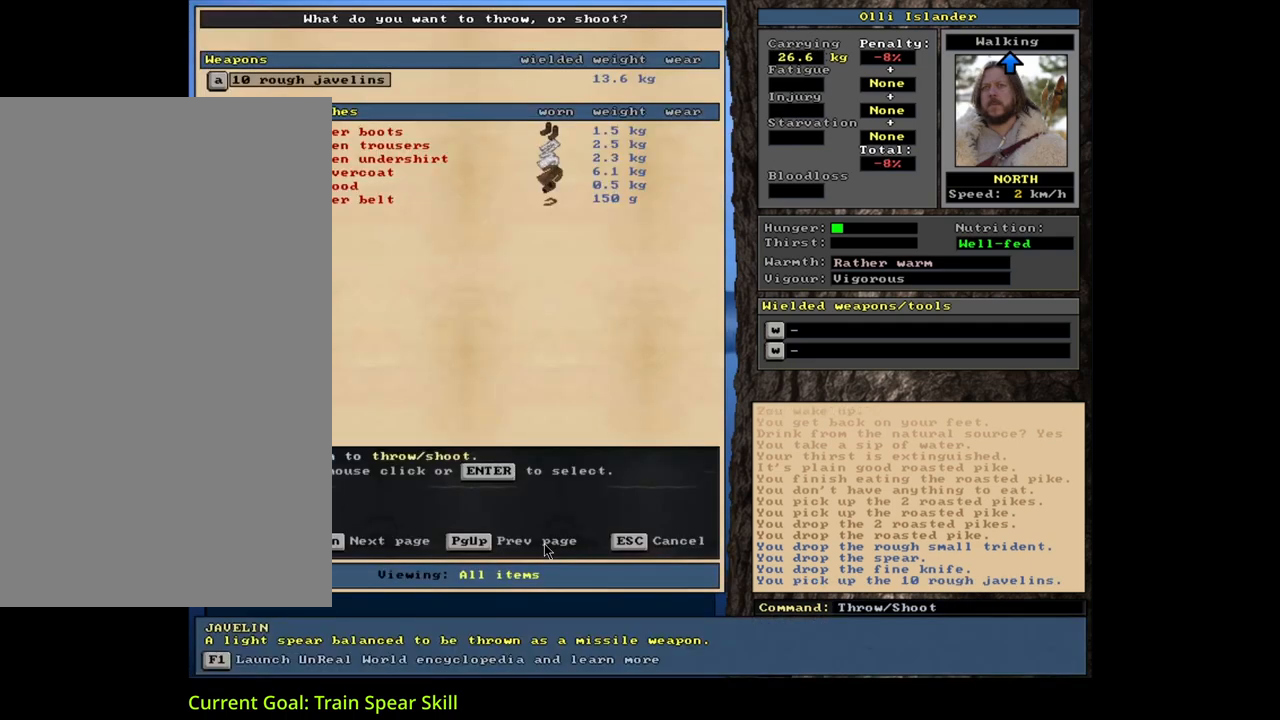
{"keys": [], "mouse": [], "events": []}
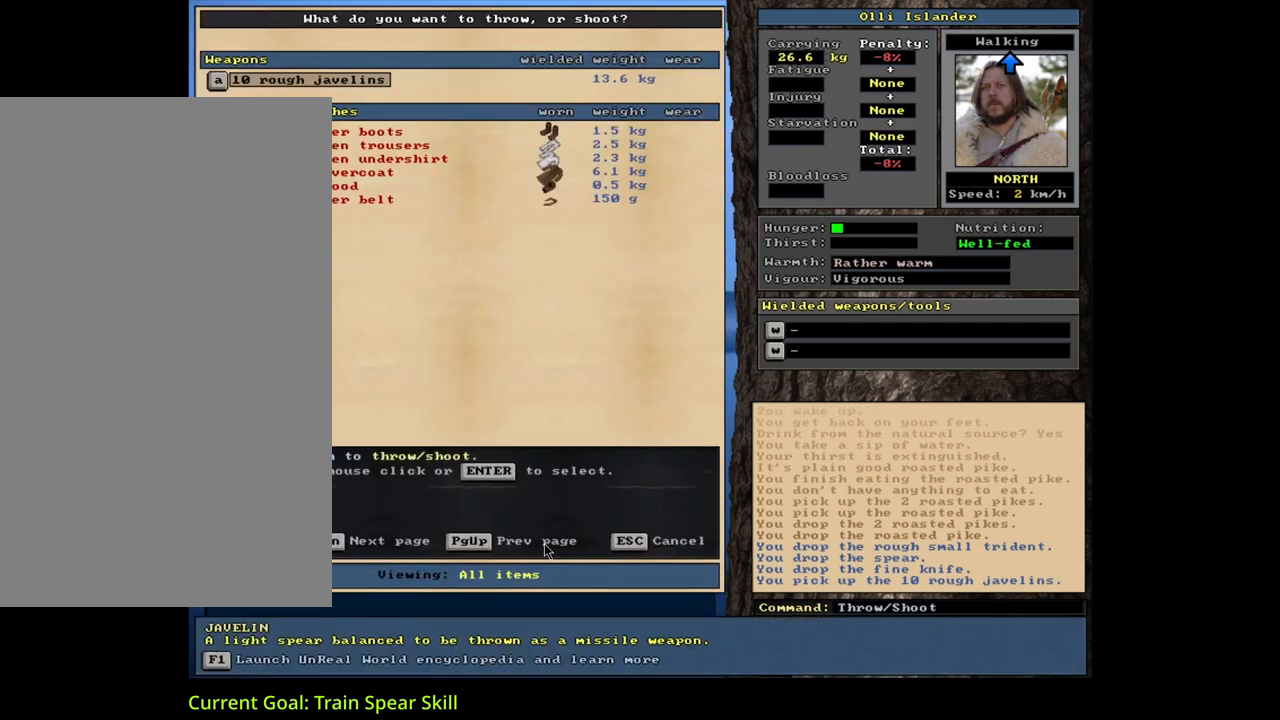
{"keys": [], "mouse": [], "events": [[317, "return", "down"], [400, "return", "up"]]}
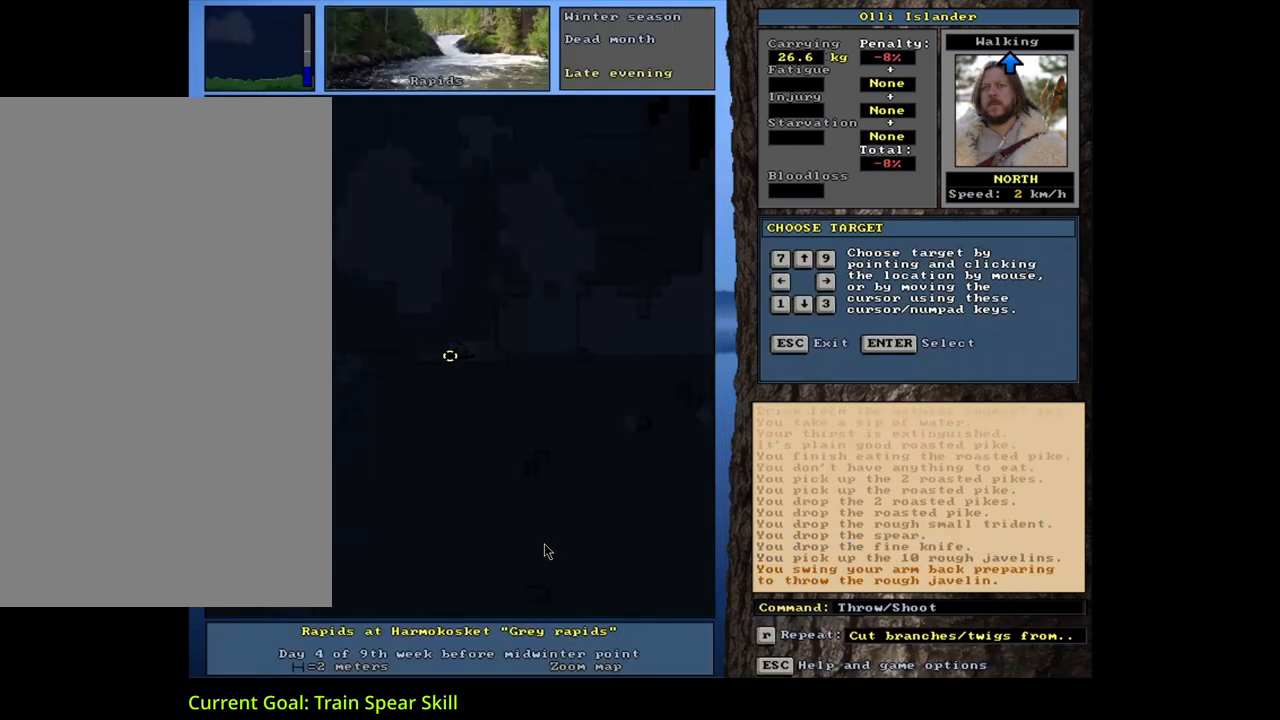
{"keys": [], "mouse": [], "events": [[333, "up", "down"], [433, "up", "up"]]}
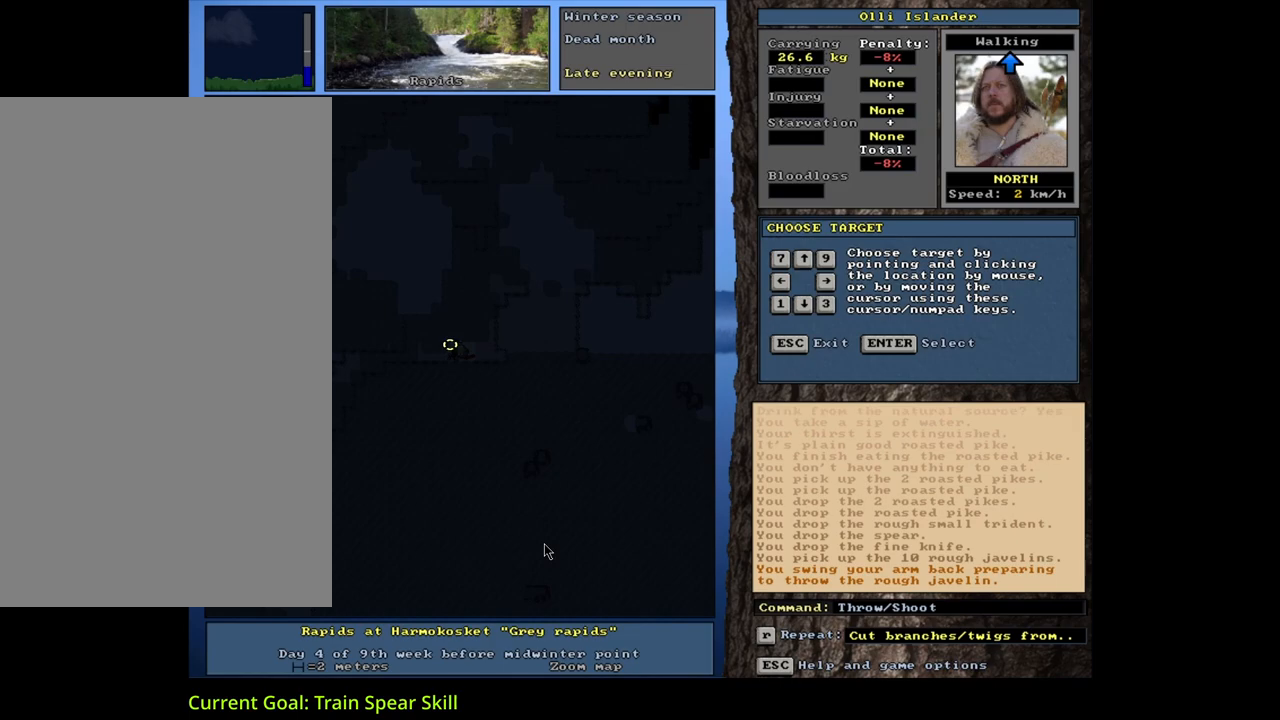
{"keys": [], "mouse": [], "events": [[283, "right", "down"], [400, "right", "up"]]}
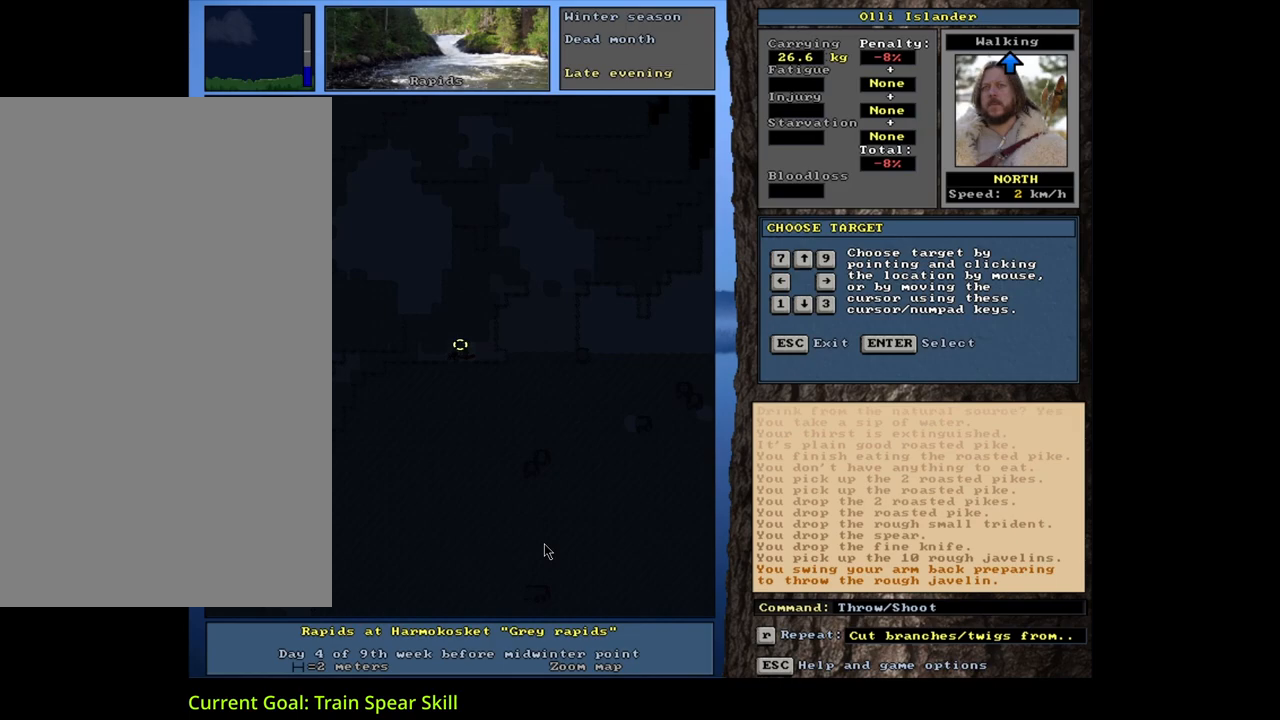
{"keys": [], "mouse": [], "events": [[150, "return", "down"], [217, "return", "up"], [300, "return", "down"], [367, "return", "up"]]}
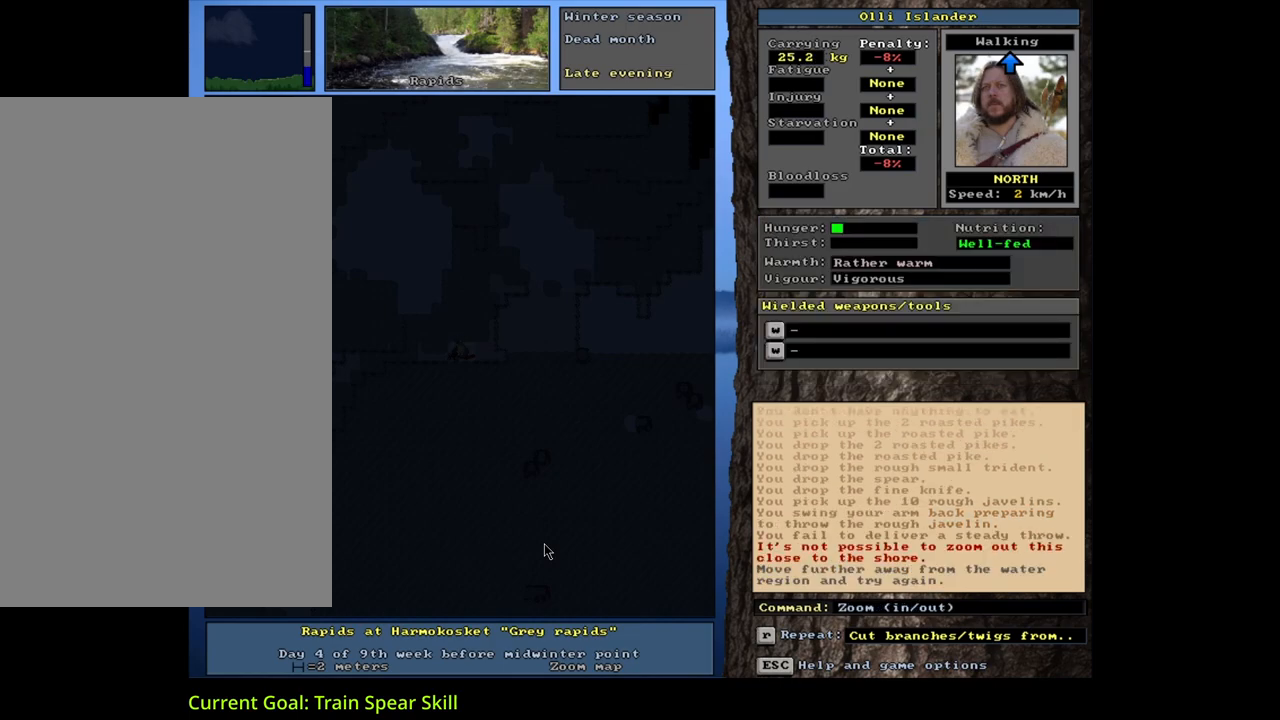
{"keys": [], "mouse": [], "events": [[350, "t", "down"], [467, "t", "up"]]}
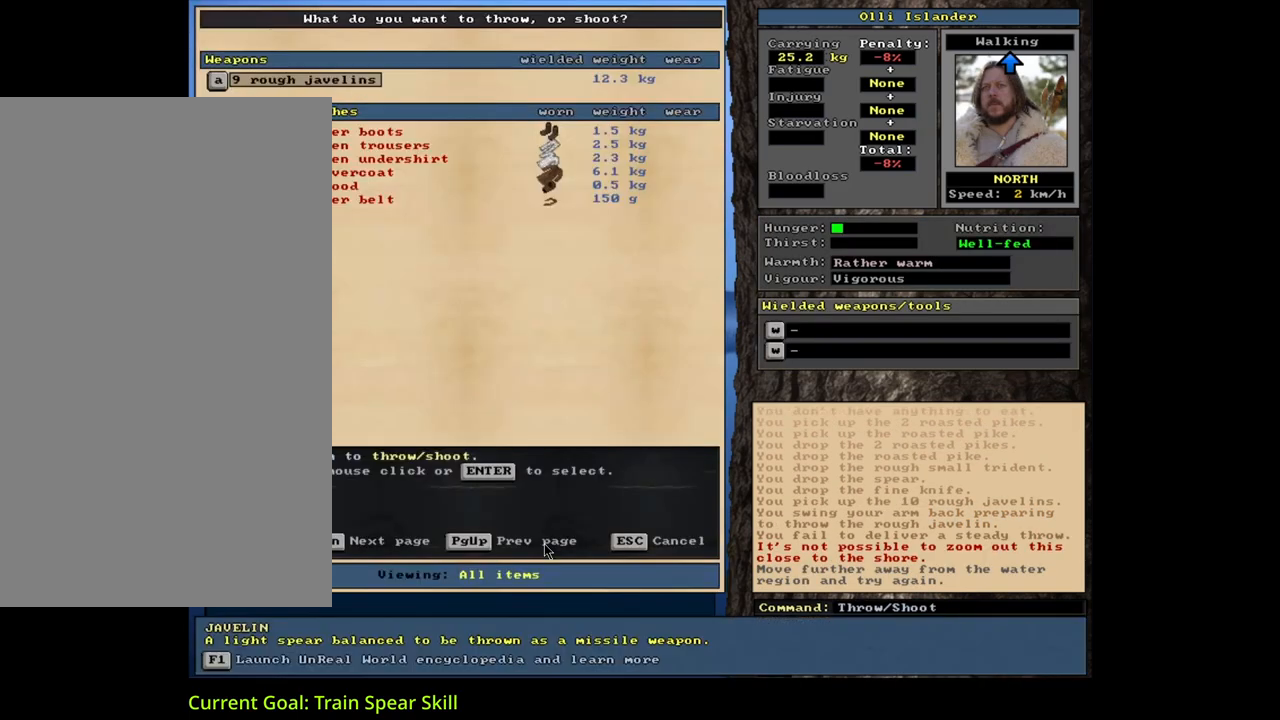
{"keys": [], "mouse": [], "events": [[117, "return", "down"], [183, "return", "up"], [267, "return", "down"], [333, "return", "up"]]}
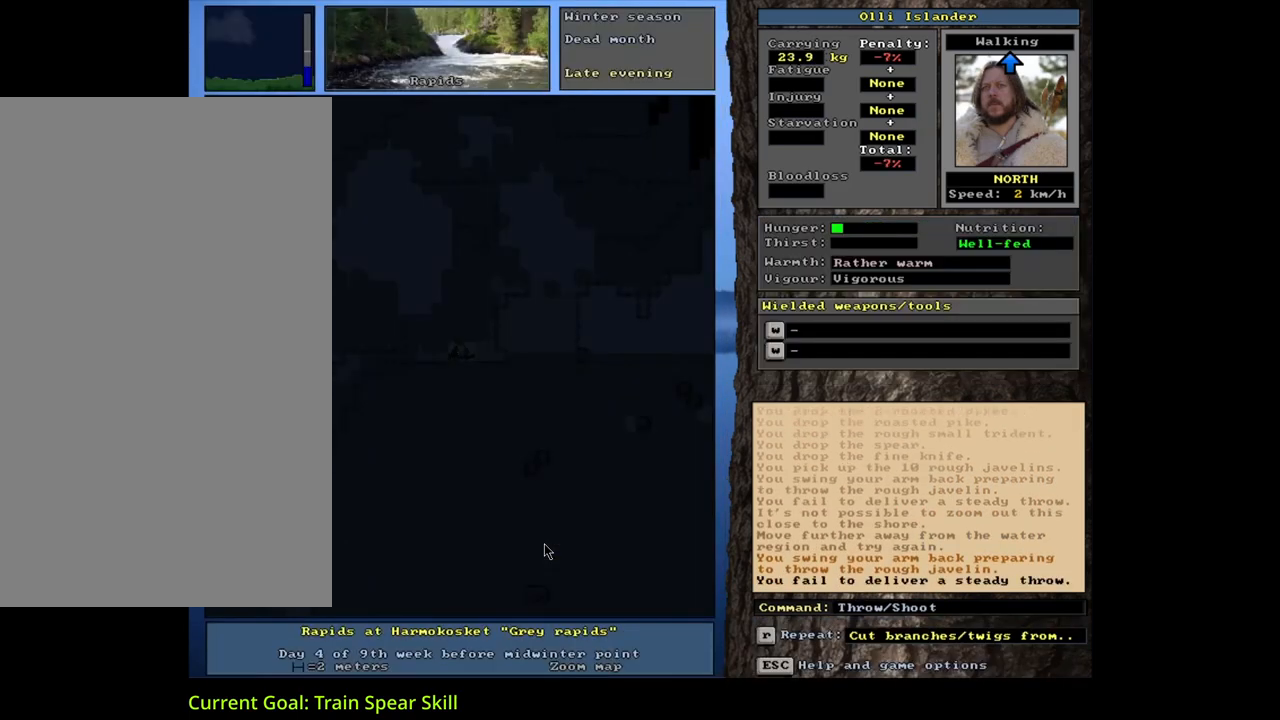
{"keys": [], "mouse": [], "events": [[217, "t", "down"], [317, "t", "up"], [450, "return", "down"], [500, "return", "up"]]}
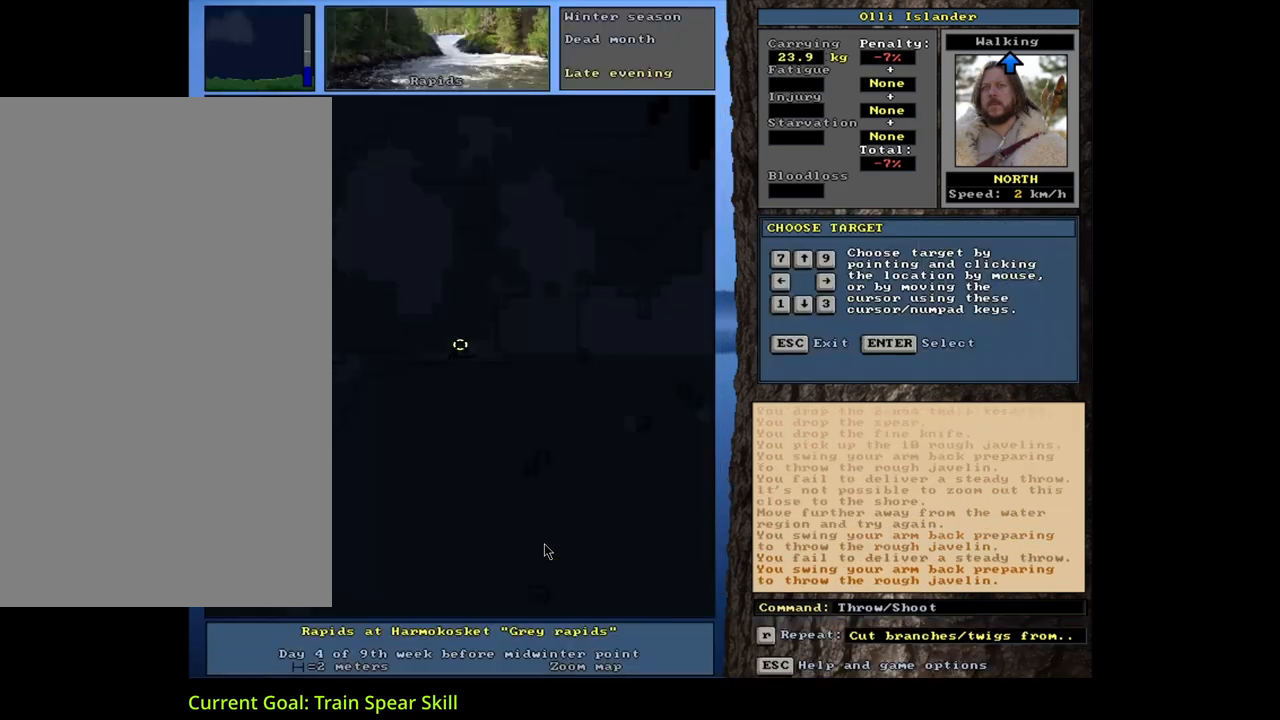
{"keys": [], "mouse": [], "events": [[67, "return", "down"], [117, "return", "up"], [450, "t", "down"], [500, "t", "up"]]}
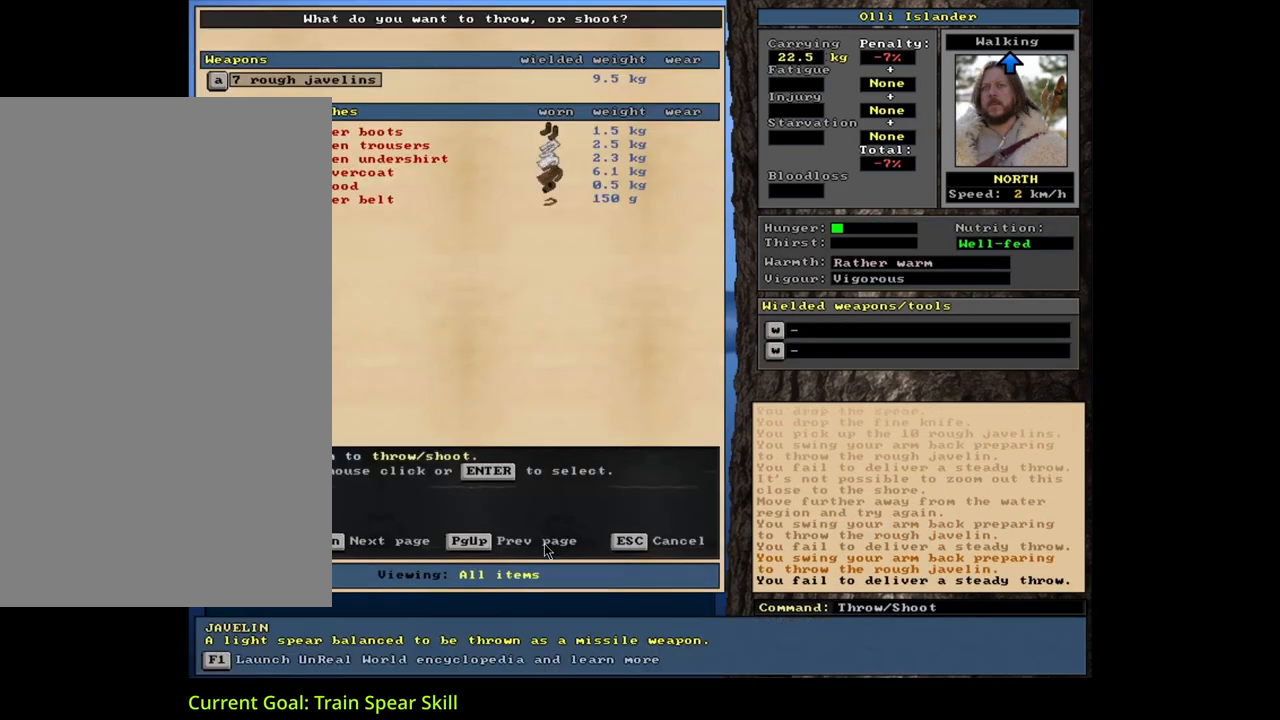
{"keys": [], "mouse": [], "events": [[117, "return", "down"], [167, "return", "up"], [250, "return", "down"], [300, "return", "up"]]}
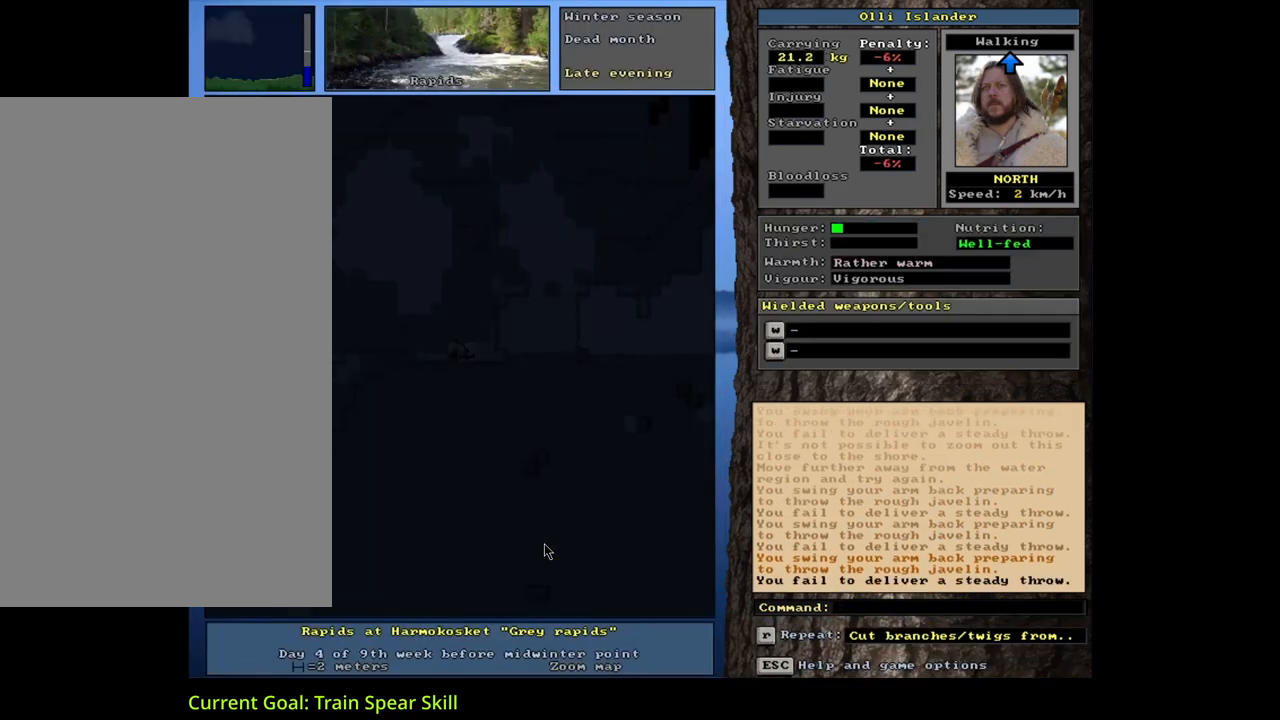
{"keys": [], "mouse": [], "events": [[50, "t", "down"], [150, "t", "up"], [283, "return", "down"], [317, "return", "up"], [400, "return", "down"], [467, "return", "up"]]}
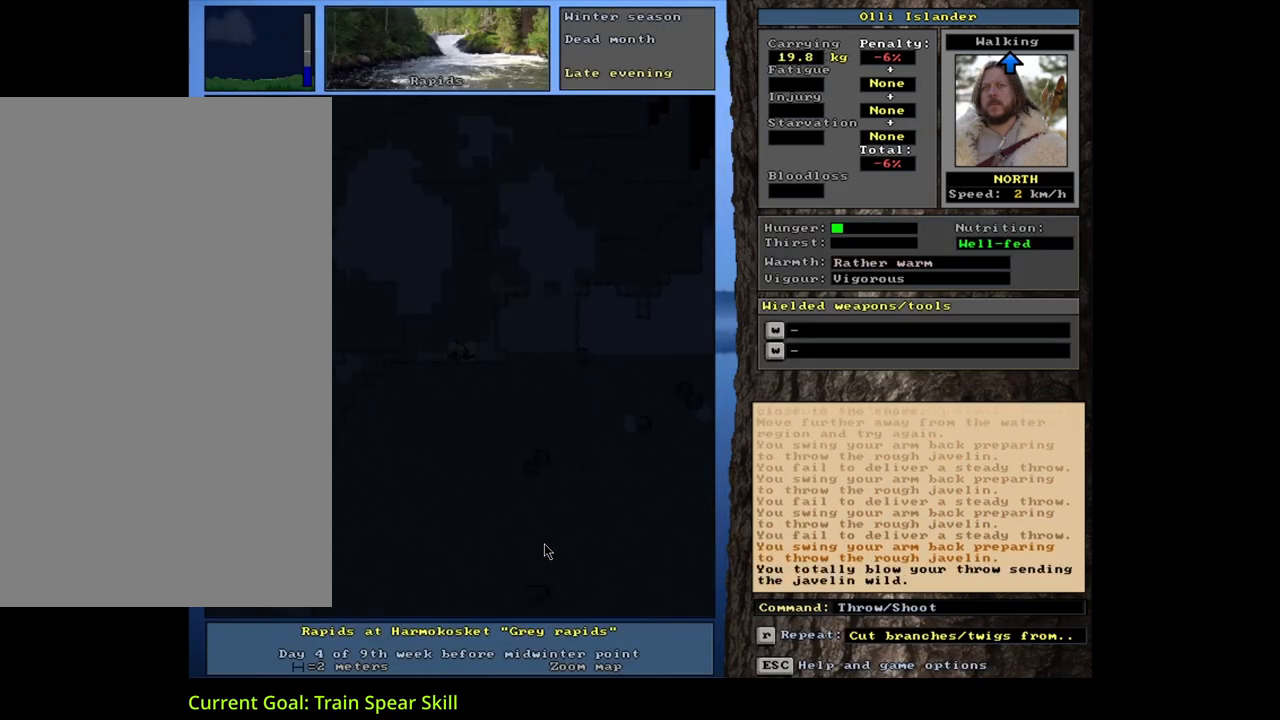
{"keys": [], "mouse": [], "events": [[200, "t", "down"], [283, "t", "up"], [417, "return", "down"], [450, "return", "up"]]}
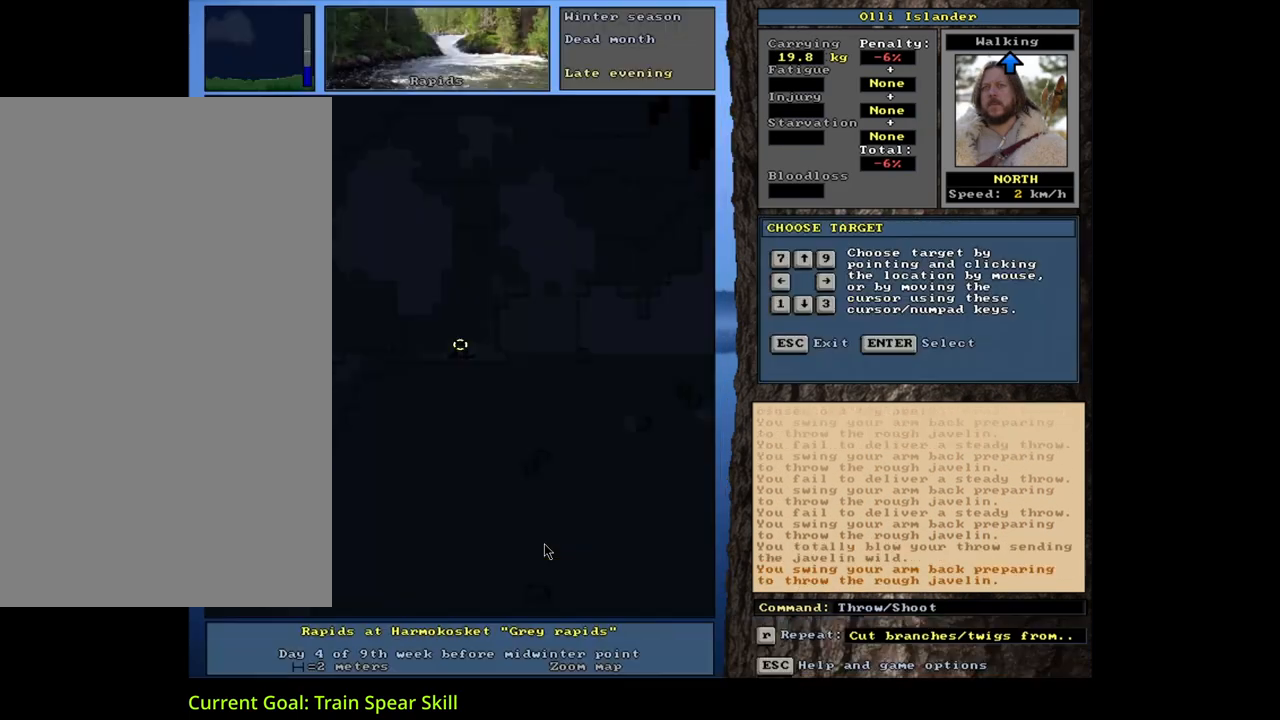
{"keys": [], "mouse": [], "events": [[50, "return", "down"], [117, "return", "up"], [317, "t", "down"], [433, "t", "up"]]}
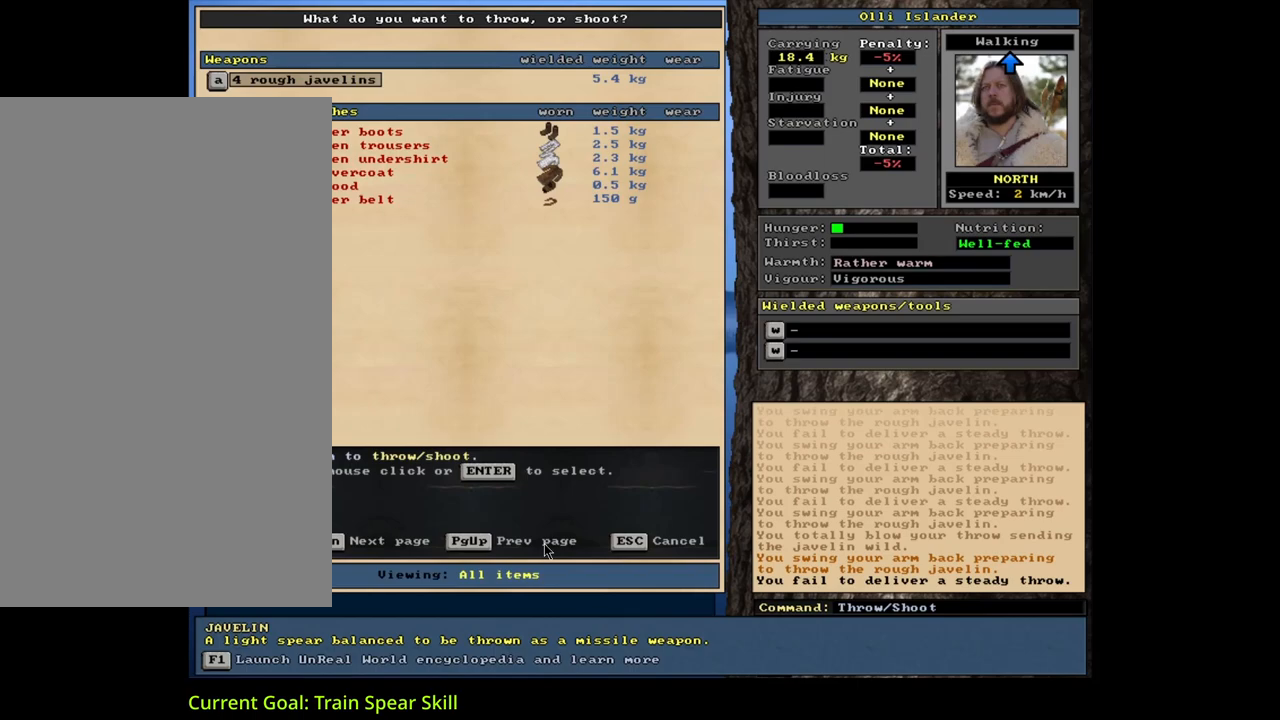
{"keys": ["t"], "mouse": [], "events": [[117, "return", "down"], [167, "return", "up"], [233, "return", "down"], [300, "return", "up"], [500, "t", "down"]]}
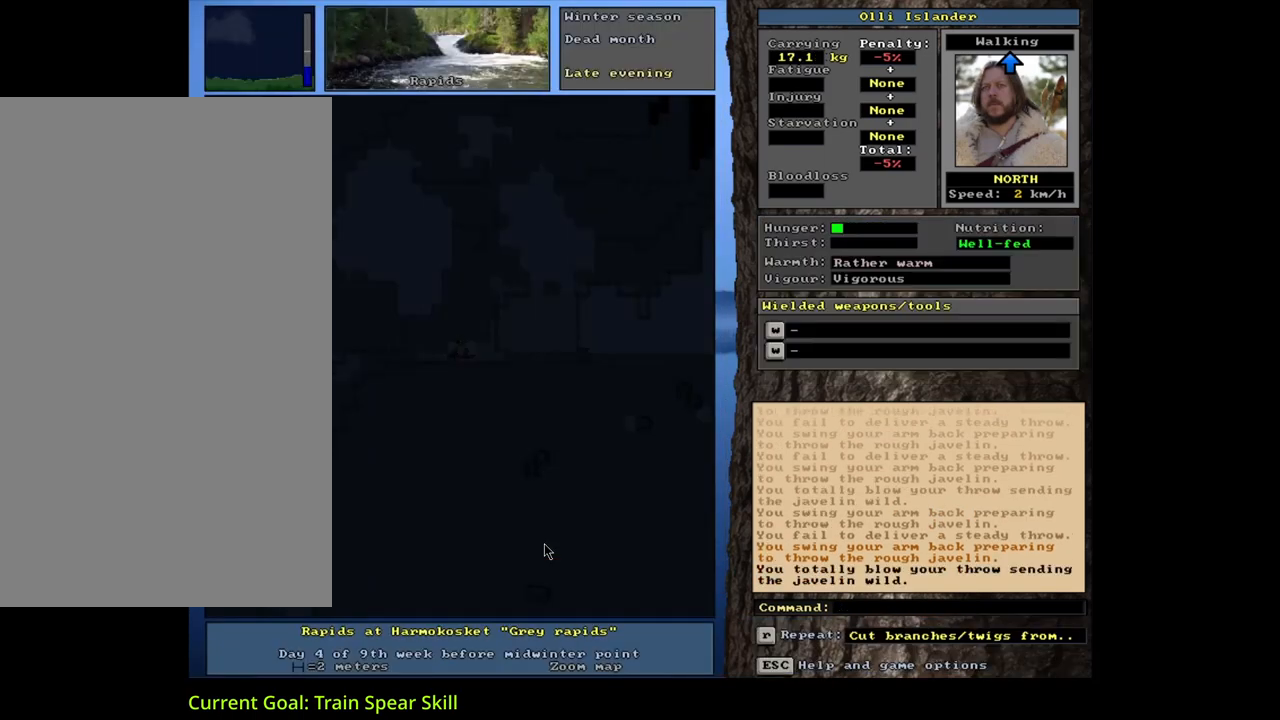
{"keys": [], "mouse": [], "events": [[100, "t", "up"], [233, "return", "down"], [283, "return", "up"], [367, "return", "down"], [450, "return", "up"]]}
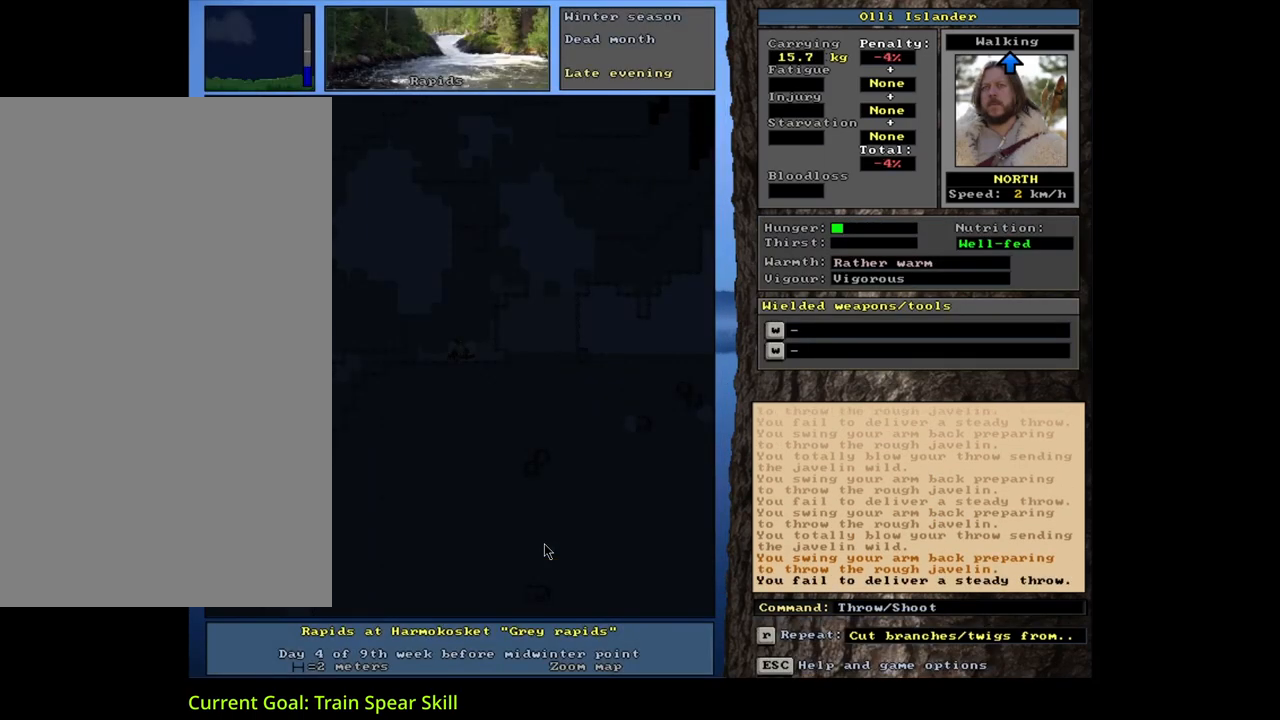
{"keys": [], "mouse": [], "events": [[317, "t", "down"], [433, "t", "up"]]}
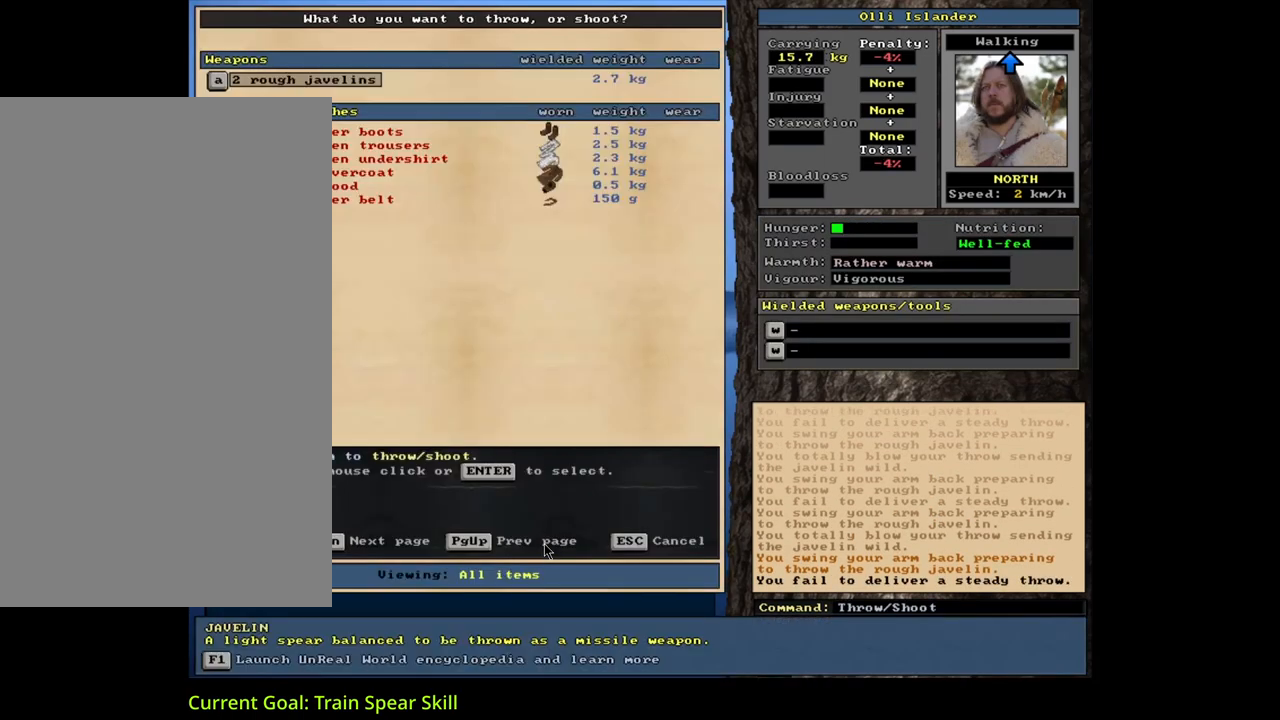
{"keys": [], "mouse": [], "events": [[267, "return", "down"], [317, "return", "up"], [400, "return", "down"], [483, "return", "up"]]}
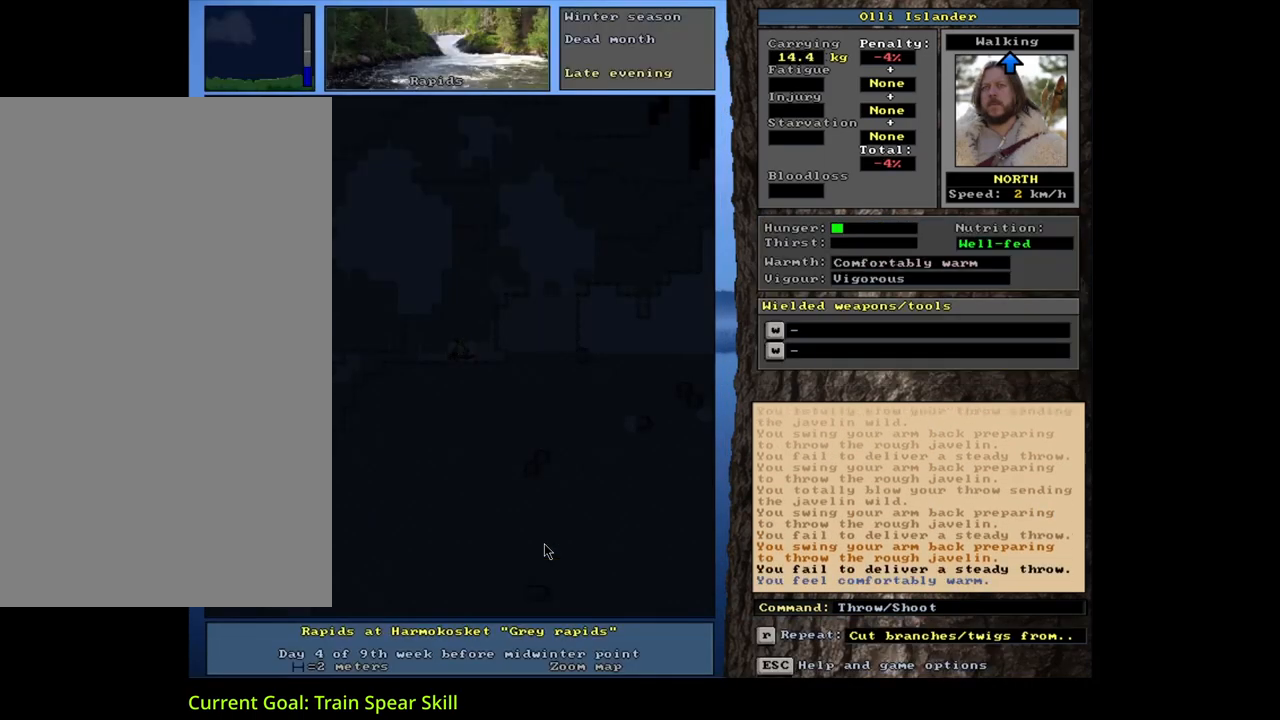
{"keys": [], "mouse": [], "events": [[167, "t", "down"], [250, "t", "up"], [400, "return", "down"], [483, "return", "up"]]}
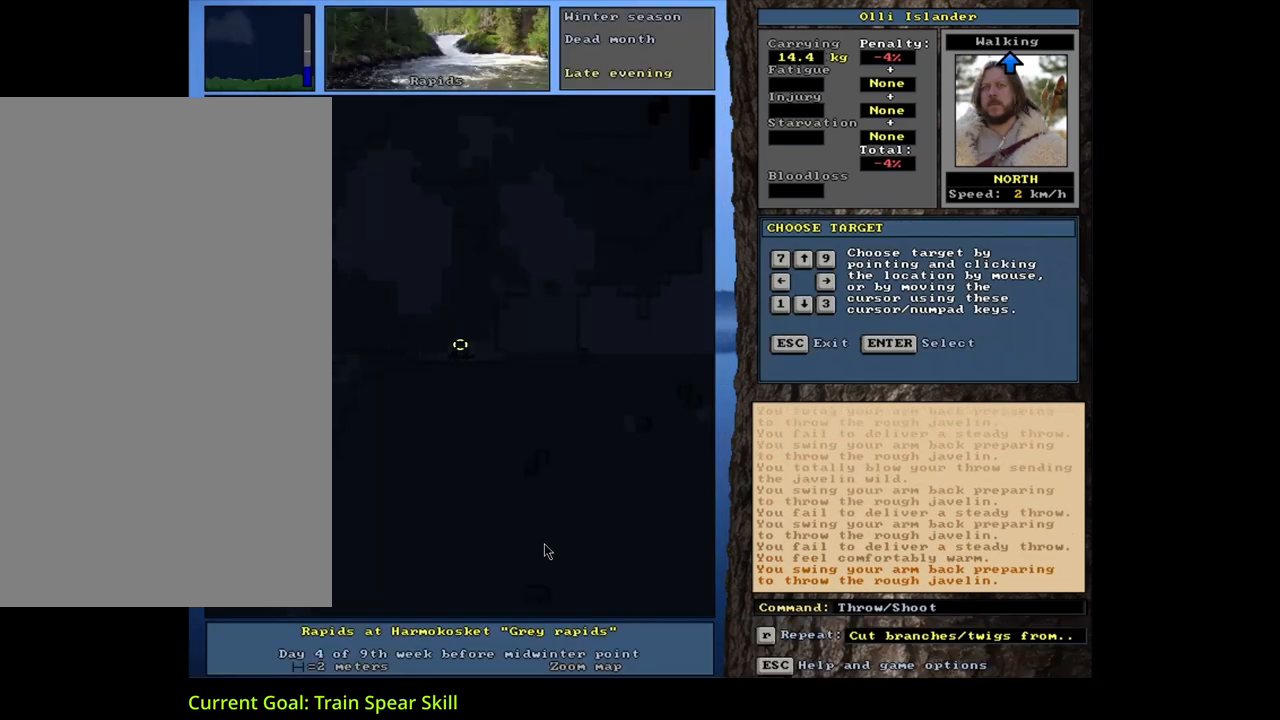
{"keys": [], "mouse": [], "events": [[50, "return", "down"], [133, "return", "up"]]}
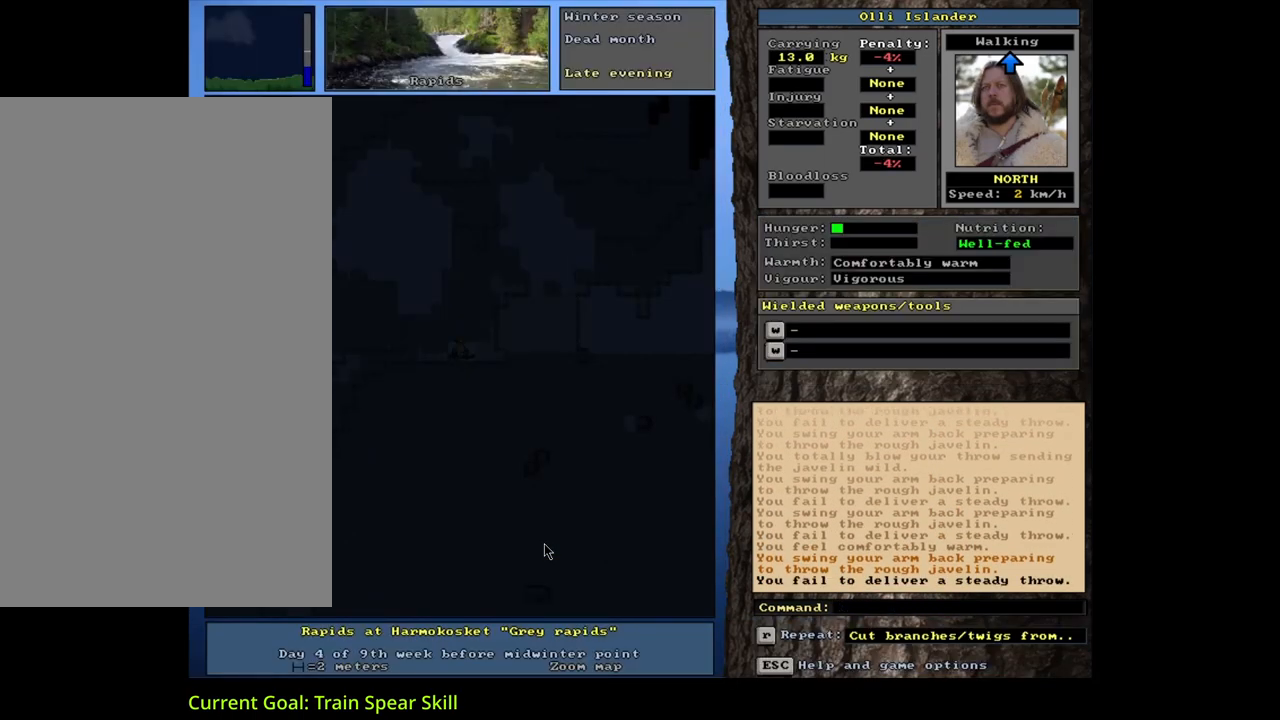
{"keys": [], "mouse": [], "events": [[217, "shift_l", "down"], [283, "g", "down"], [383, "g", "up"], [400, "shift_l", "up"]]}
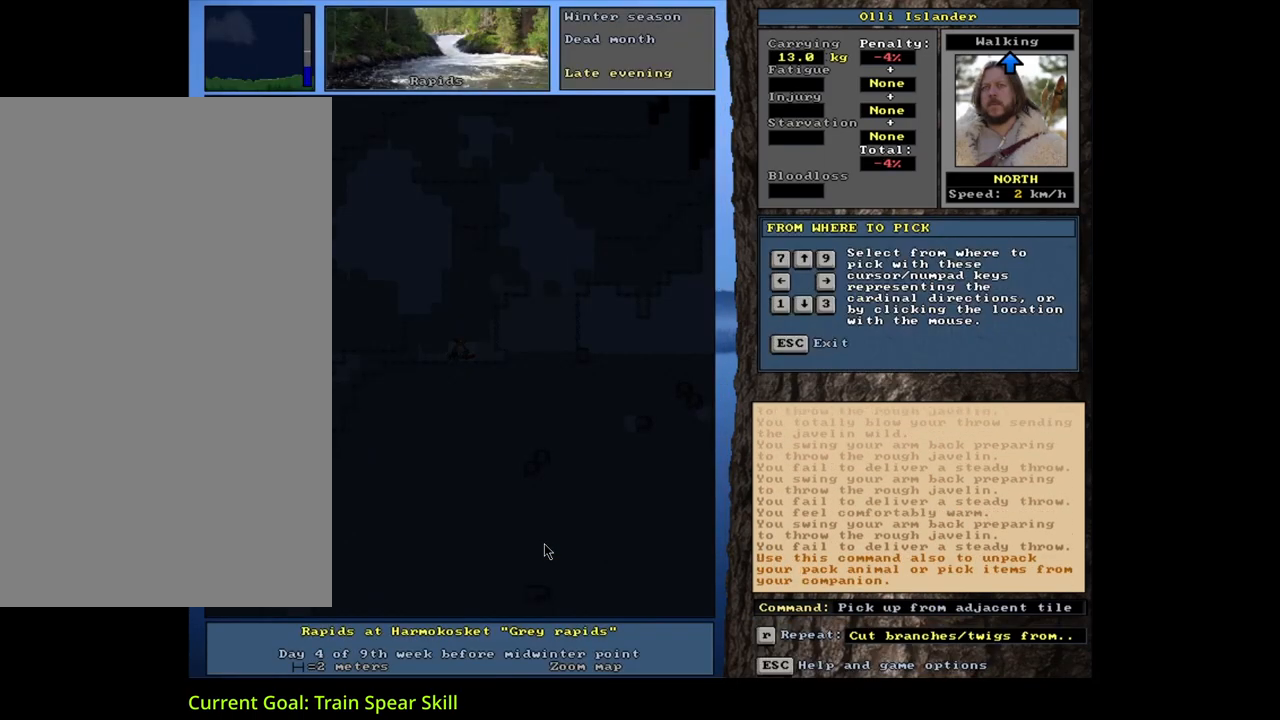
{"keys": ["return"], "mouse": [], "events": [[33, "up", "down"], [133, "up", "up"], [433, "return", "down"]]}
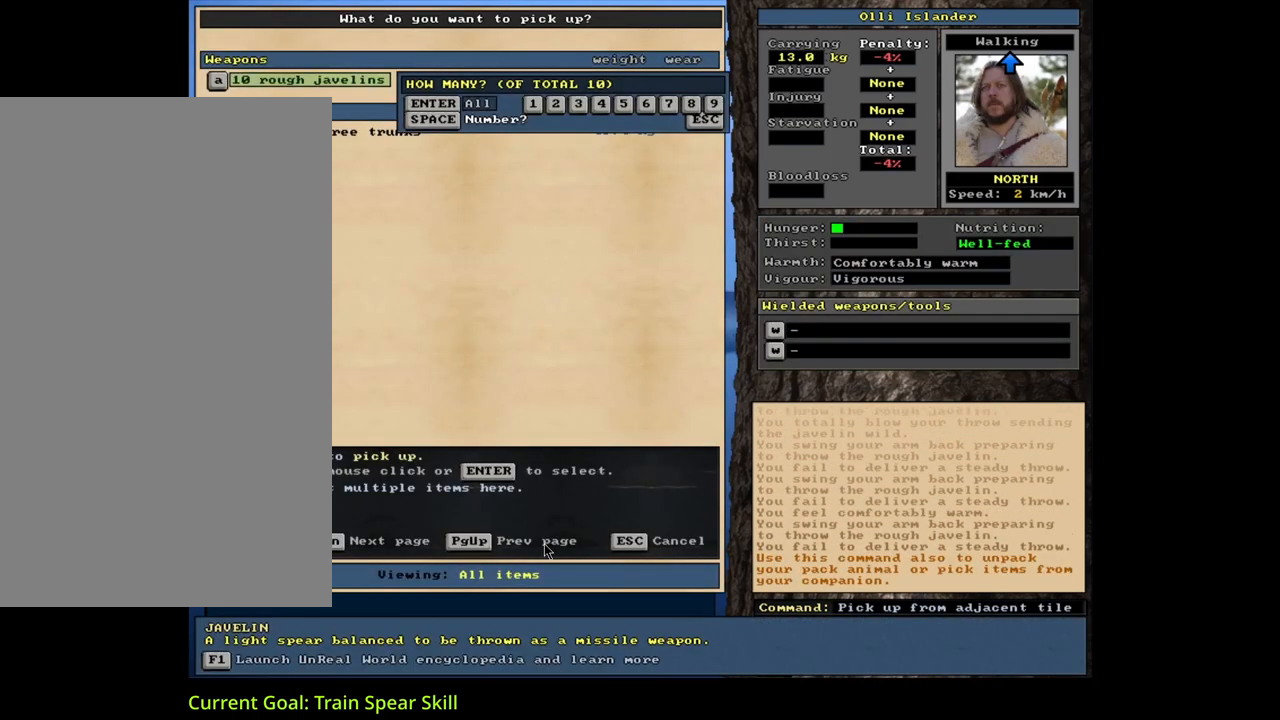
{"keys": [], "mouse": [], "events": [[33, "return", "up"]]}
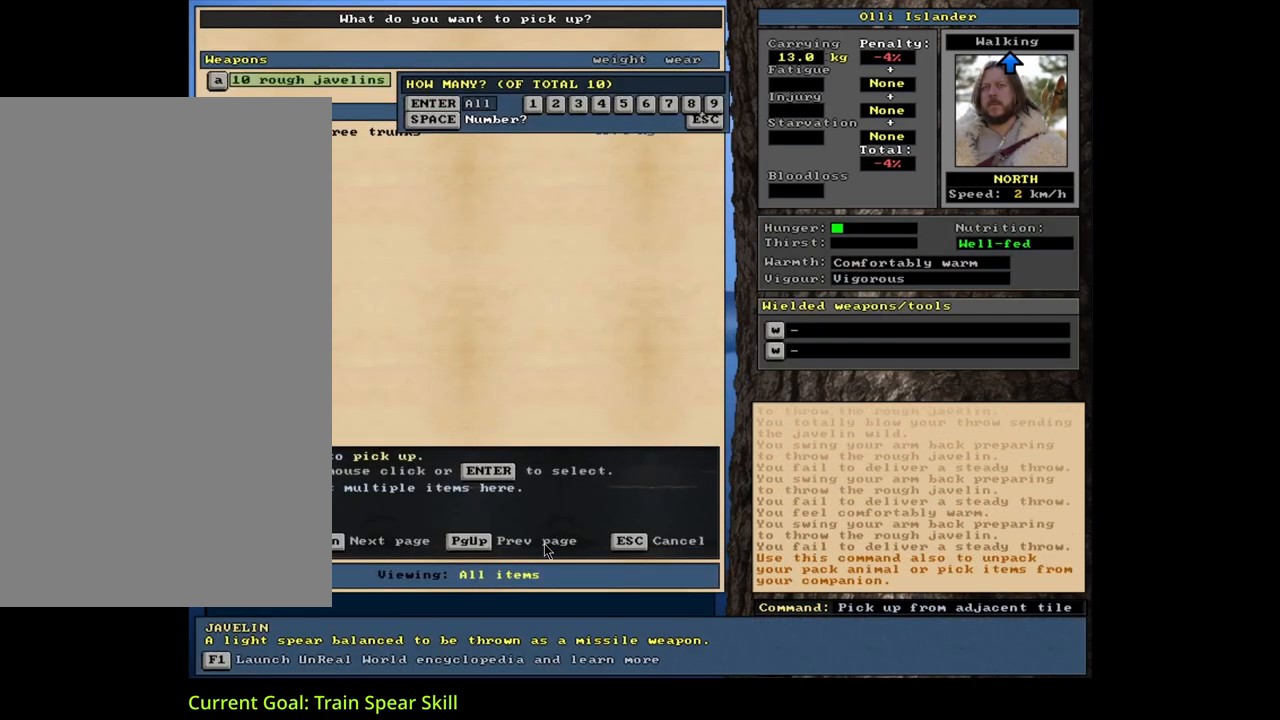
{"keys": ["space"], "mouse": [], "events": [[117, "return", "down"], [183, "return", "up"], [433, "space", "down"]]}
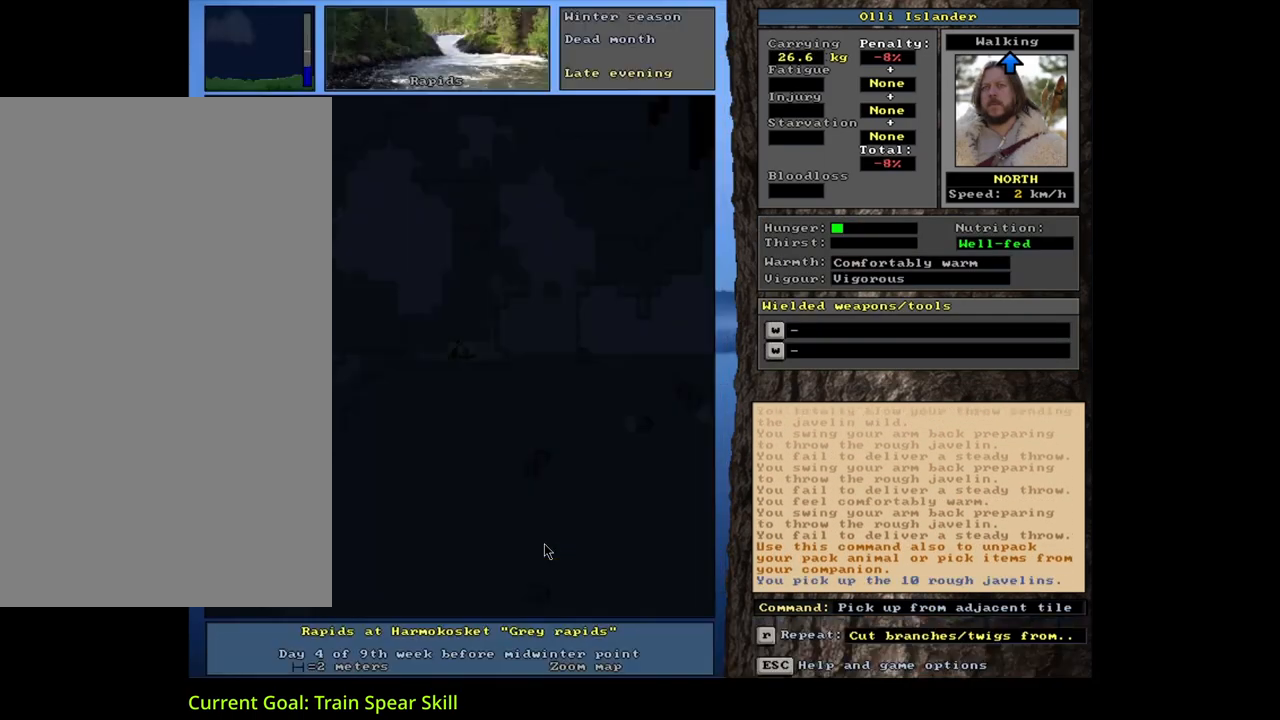
{"keys": [], "mouse": [], "events": [[33, "space", "up"], [117, "s", "down"], [217, "s", "up"]]}
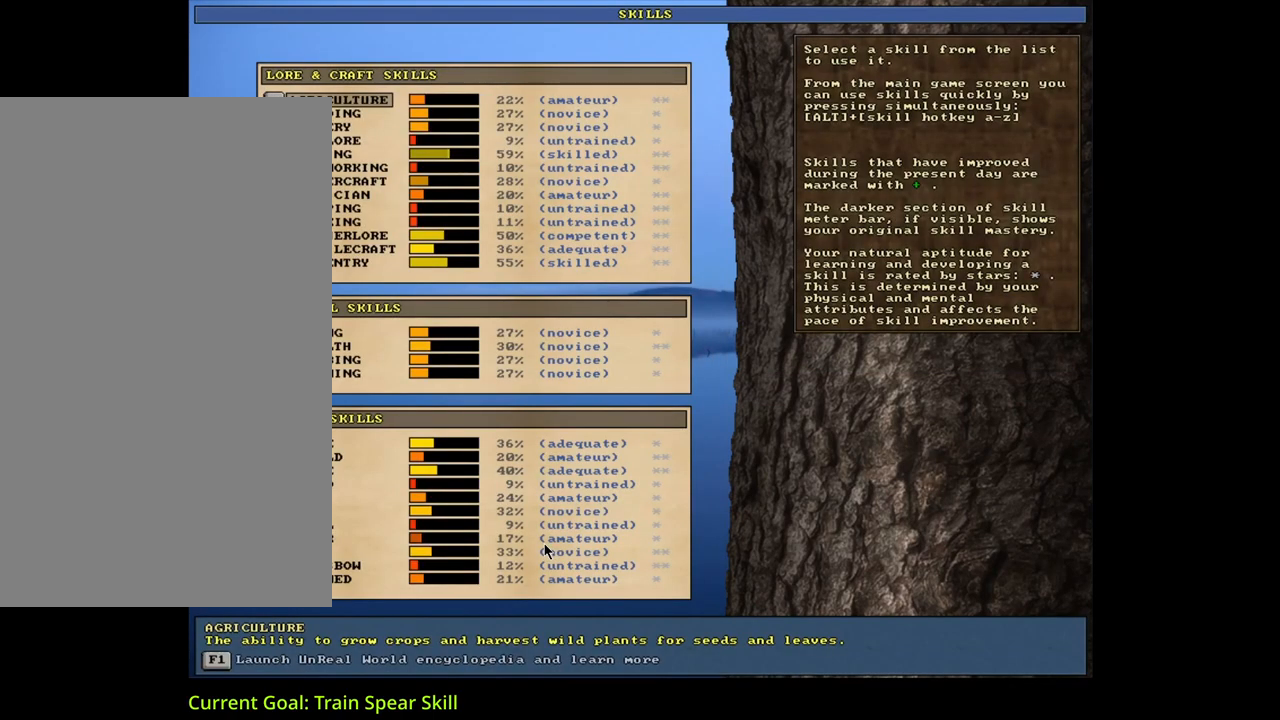
{"keys": [], "mouse": [], "events": []}